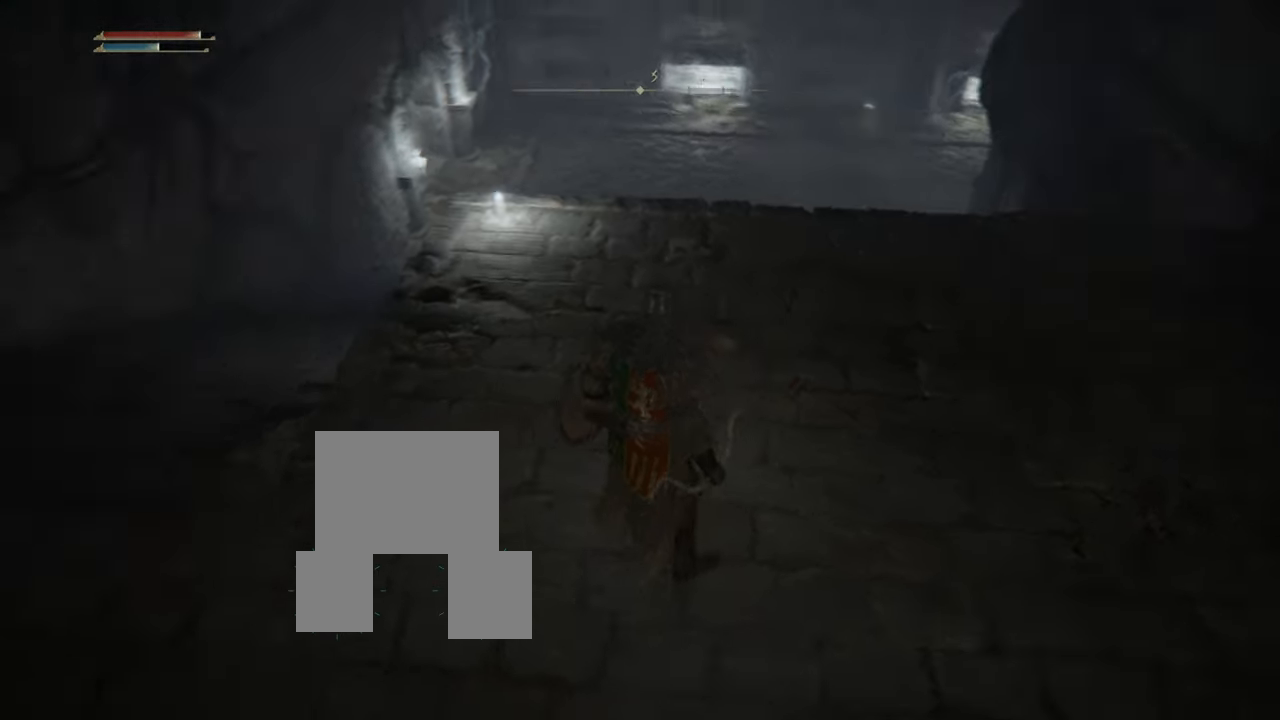
Gameplay with a controller (PlayStation layout); each line is a JSON object with the inputs held at the frame after it. "events" lists button and stick changes between this image and that frame as [ms after this image, input, new state], when the widget could be followed in between. Not read: L3.
{"buttons": [], "left_stick": "up-left", "right_stick": "center", "events": [[234, "right_stick", "center"], [284, "left_stick", "up-left"]]}
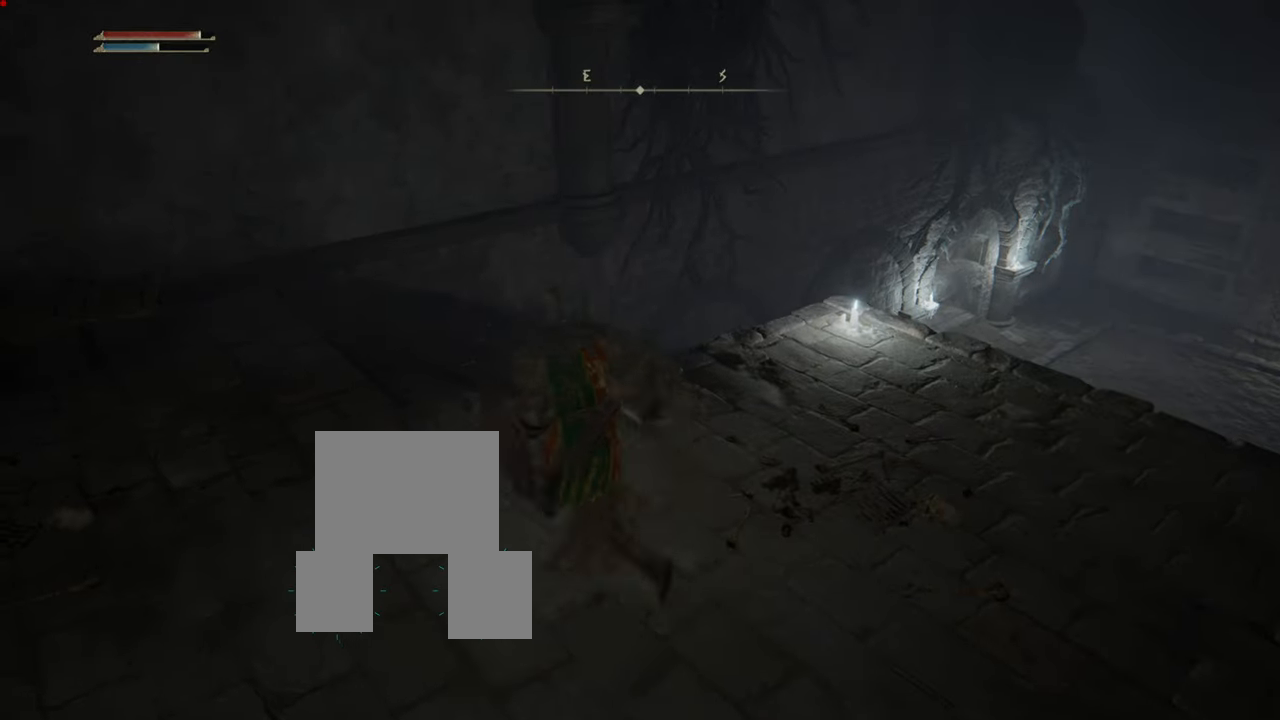
{"buttons": [], "left_stick": "up", "right_stick": "center", "events": [[33, "right_stick", "down-left"], [184, "right_stick", "left"], [400, "left_stick", "up"], [417, "right_stick", "center"]]}
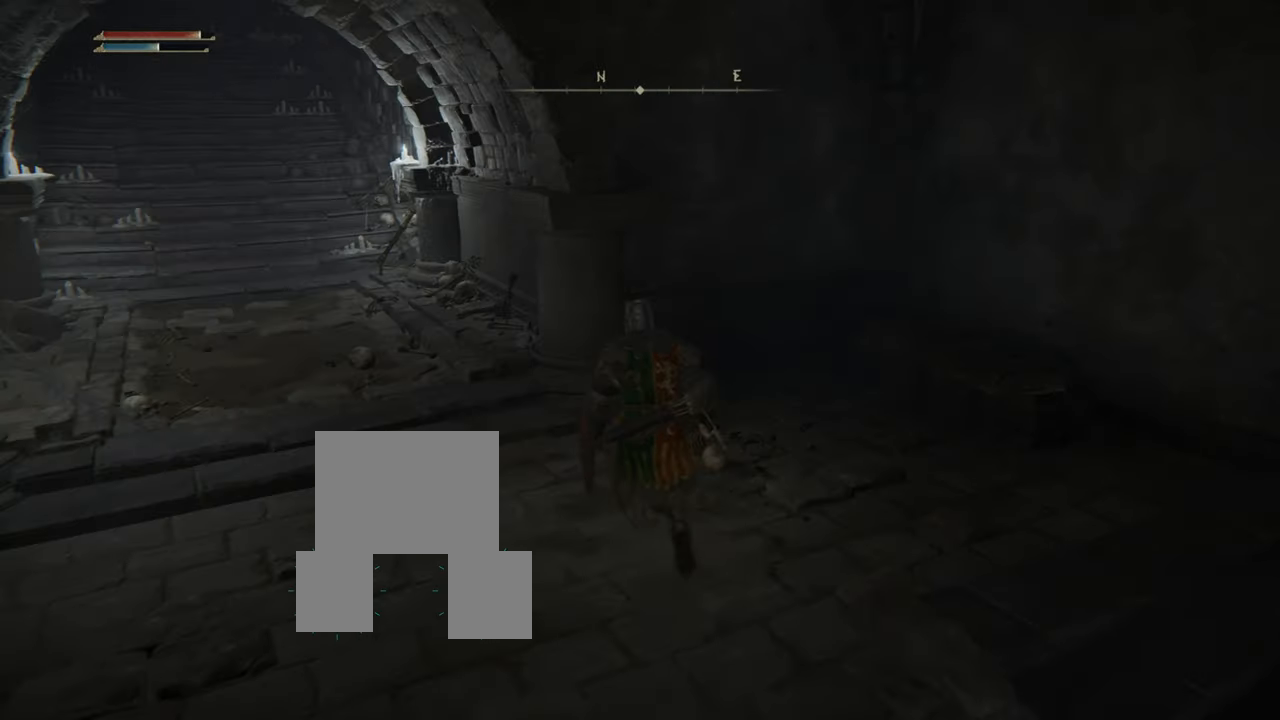
{"buttons": [], "left_stick": "up-right", "right_stick": "down-right", "events": [[66, "left_stick", "up-right"], [216, "right_stick", "down-right"]]}
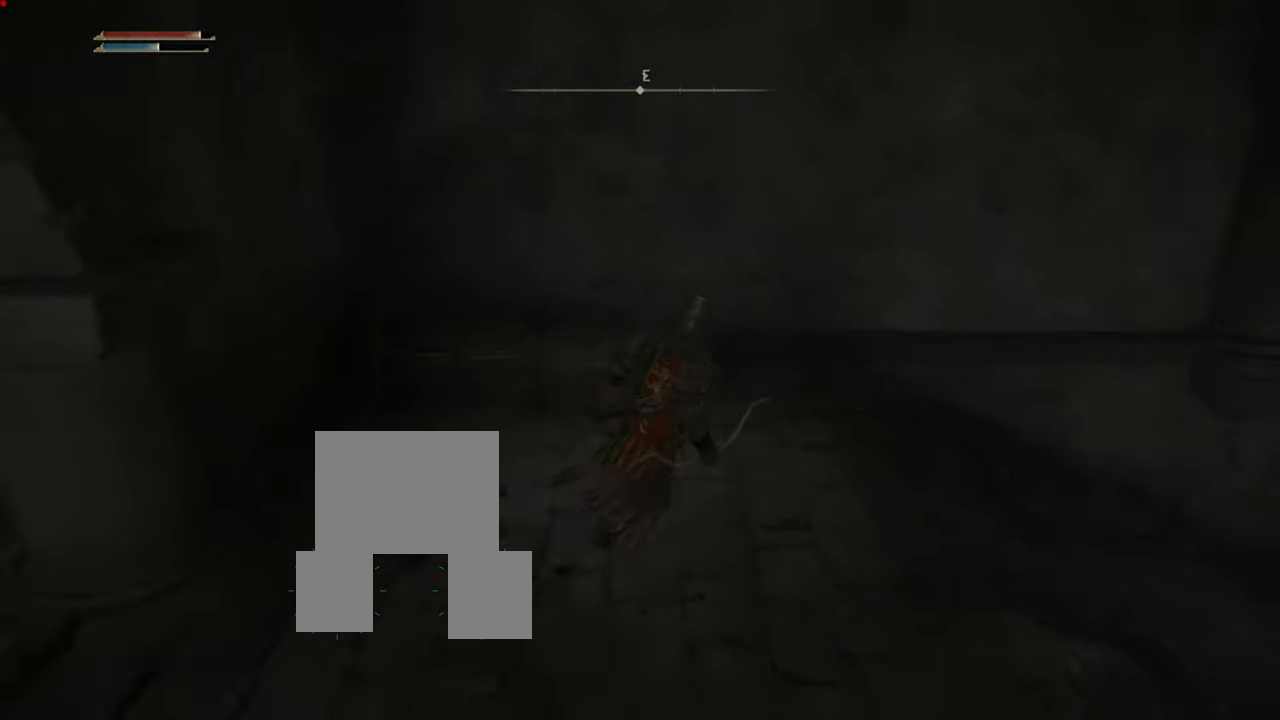
{"buttons": [], "left_stick": "up", "right_stick": "right", "events": [[200, "left_stick", "up"], [200, "right_stick", "center"], [367, "right_stick", "right"]]}
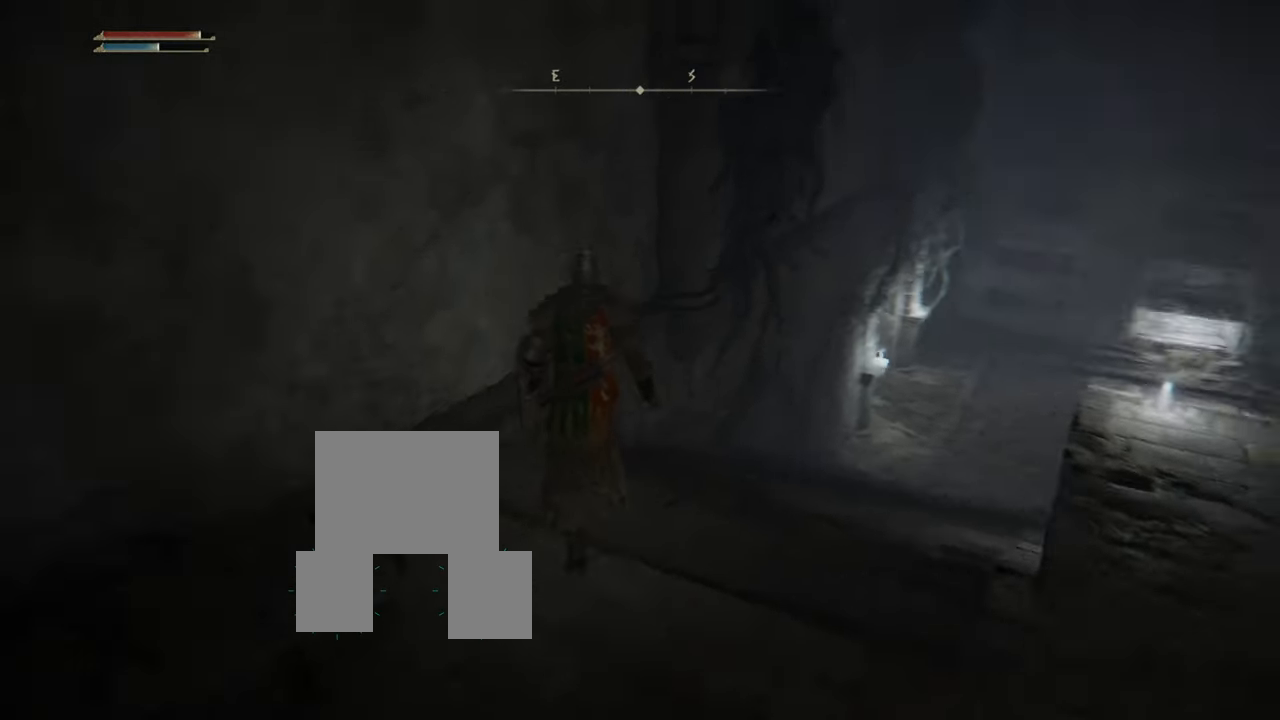
{"buttons": ["R3"], "left_stick": "up", "right_stick": "center", "events": [[116, "right_stick", "center"], [333, "R3", "down"]]}
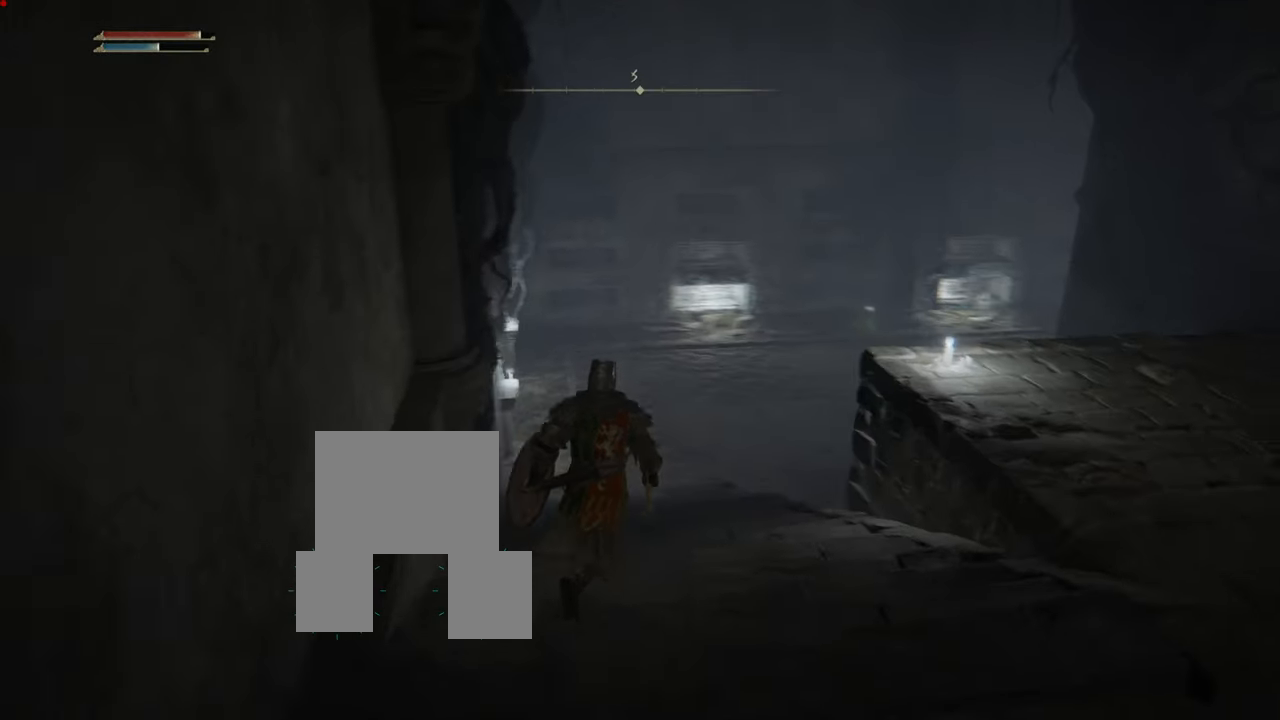
{"buttons": [], "left_stick": "up", "right_stick": "center", "events": [[84, "R3", "up"], [84, "right_stick", "right"], [284, "right_stick", "center"]]}
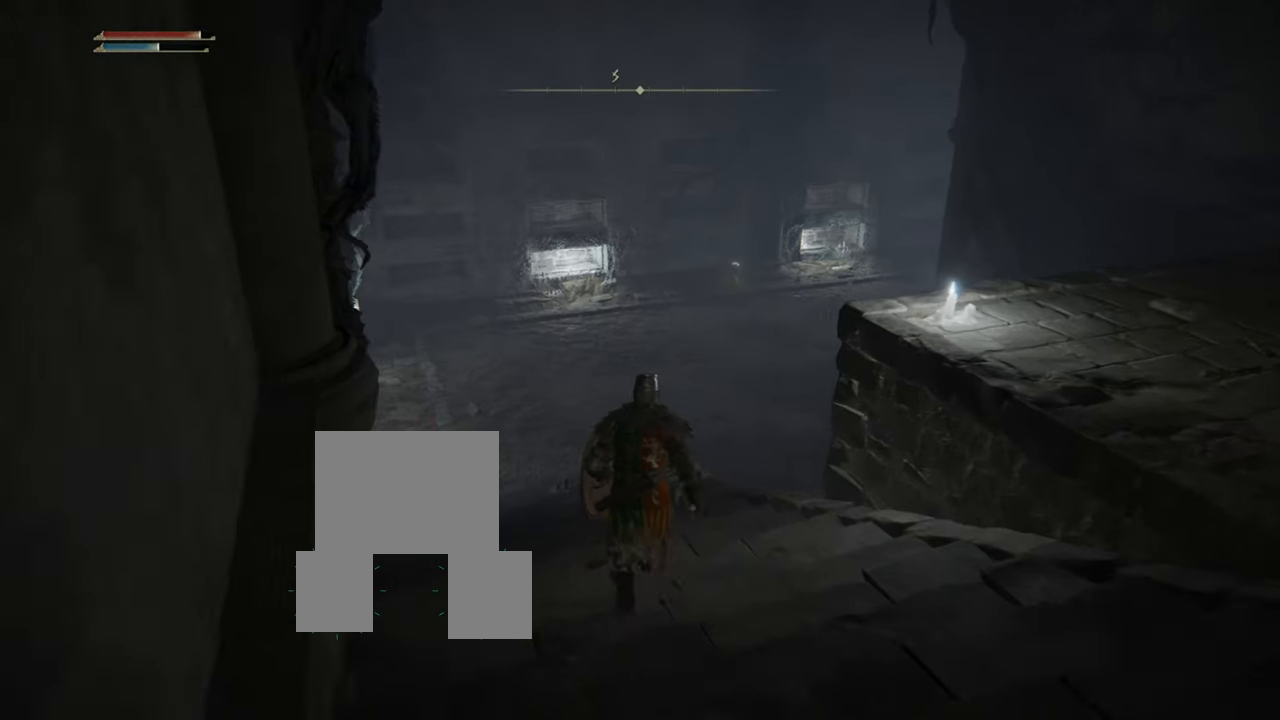
{"buttons": [], "left_stick": "up", "right_stick": "center", "events": []}
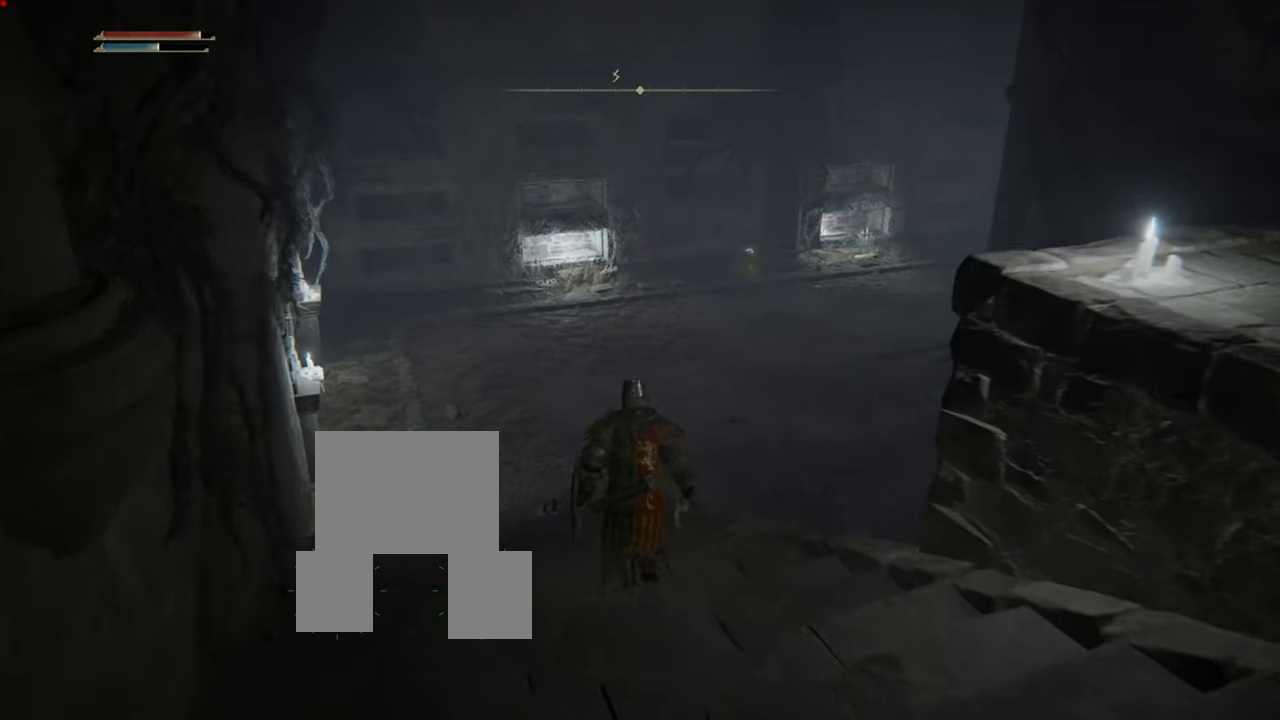
{"buttons": ["CIRCLE"], "left_stick": "up", "right_stick": "center", "events": [[334, "CIRCLE", "down"]]}
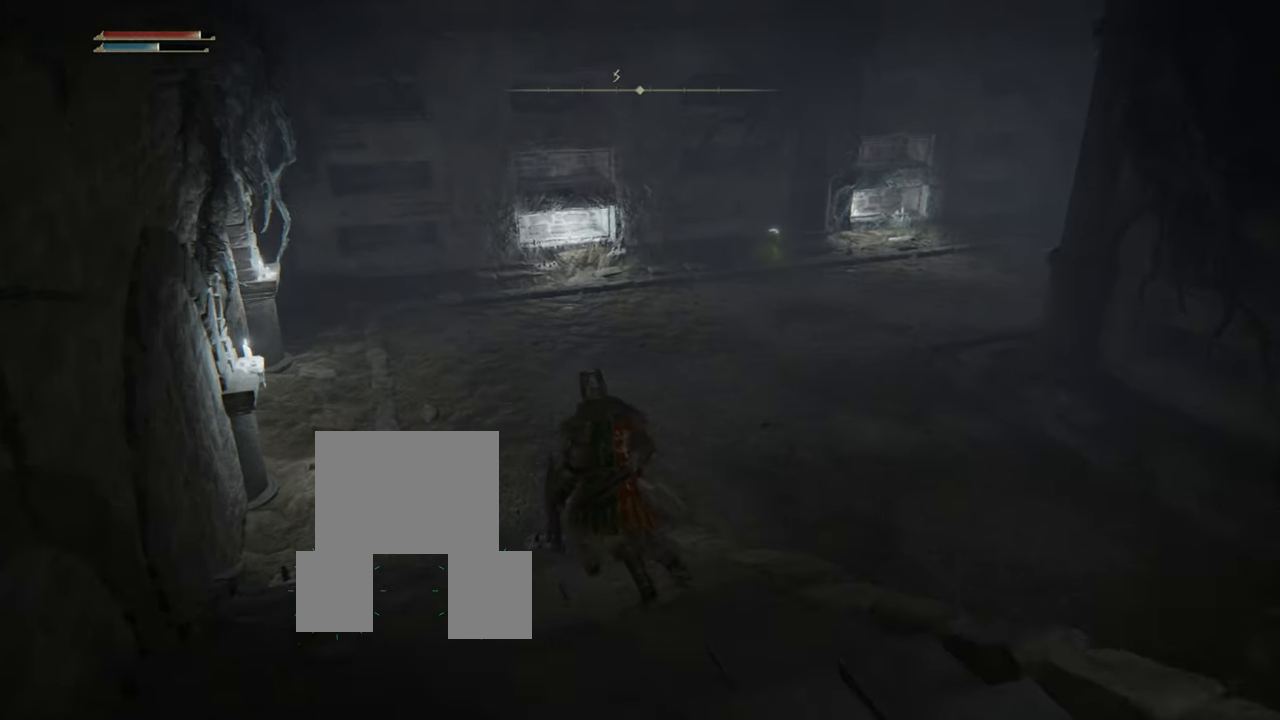
{"buttons": [], "left_stick": "up", "right_stick": "right", "events": [[183, "CIRCLE", "up"], [433, "right_stick", "right"]]}
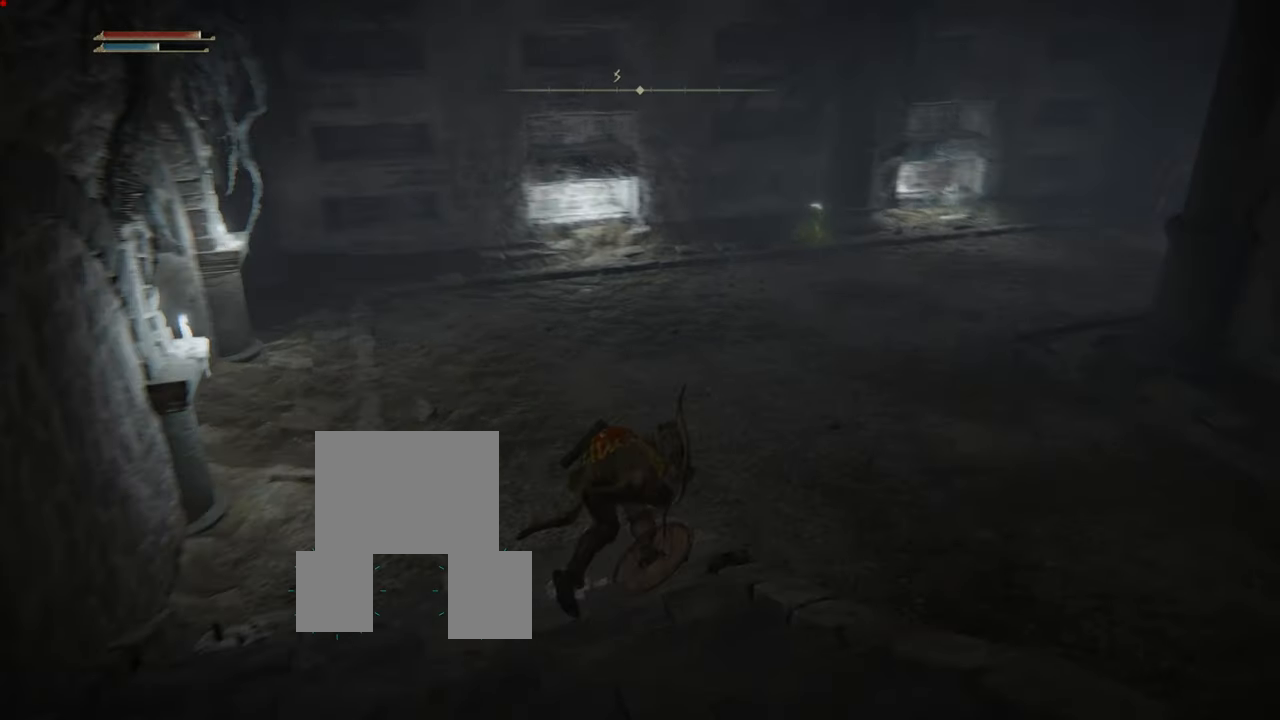
{"buttons": [], "left_stick": "down-left", "right_stick": "center", "events": [[184, "left_stick", "up-left"], [284, "left_stick", "left"], [434, "left_stick", "down-left"], [451, "right_stick", "center"]]}
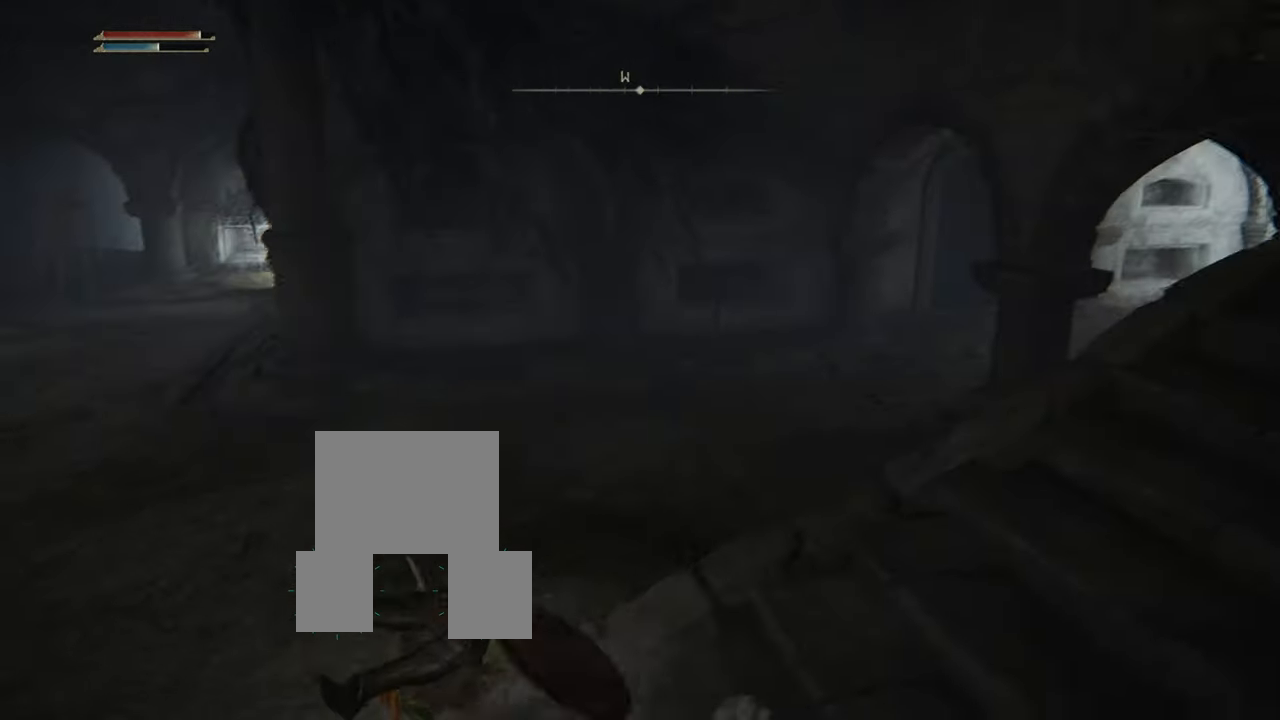
{"buttons": [], "left_stick": "left", "right_stick": "right", "events": [[449, "right_stick", "right"], [499, "left_stick", "left"]]}
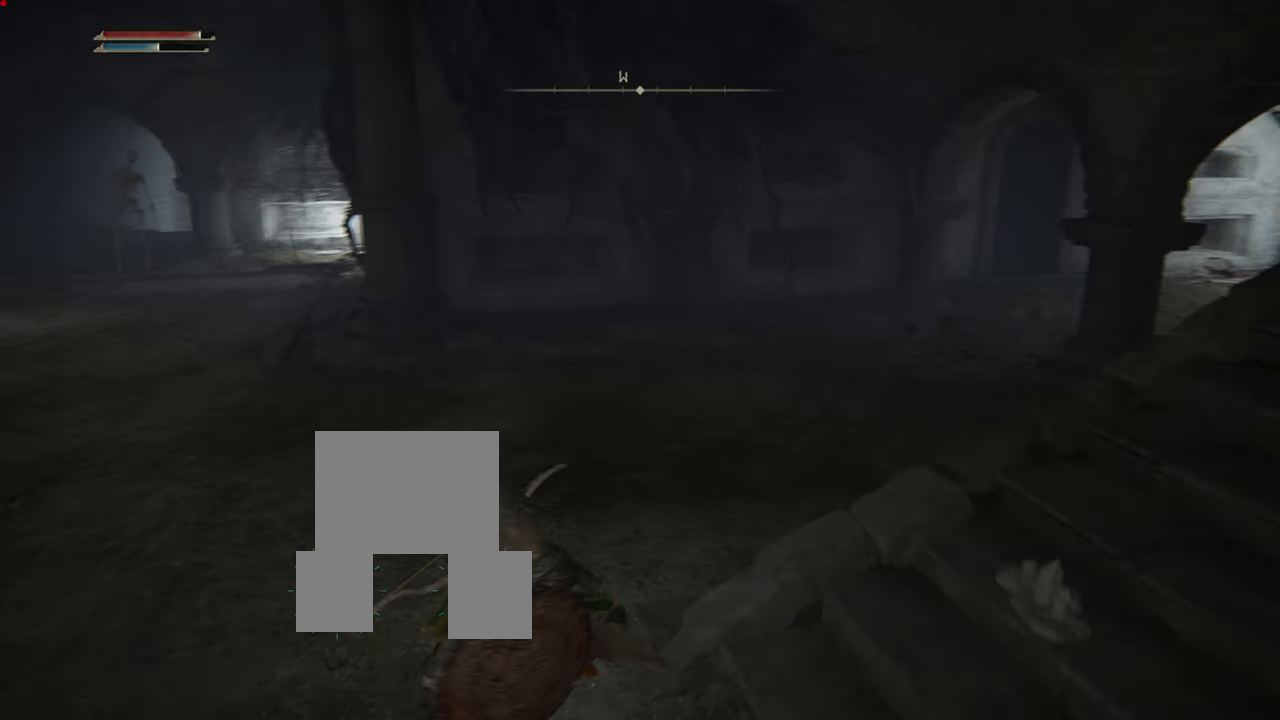
{"buttons": [], "left_stick": "left", "right_stick": "center", "events": [[284, "right_stick", "center"]]}
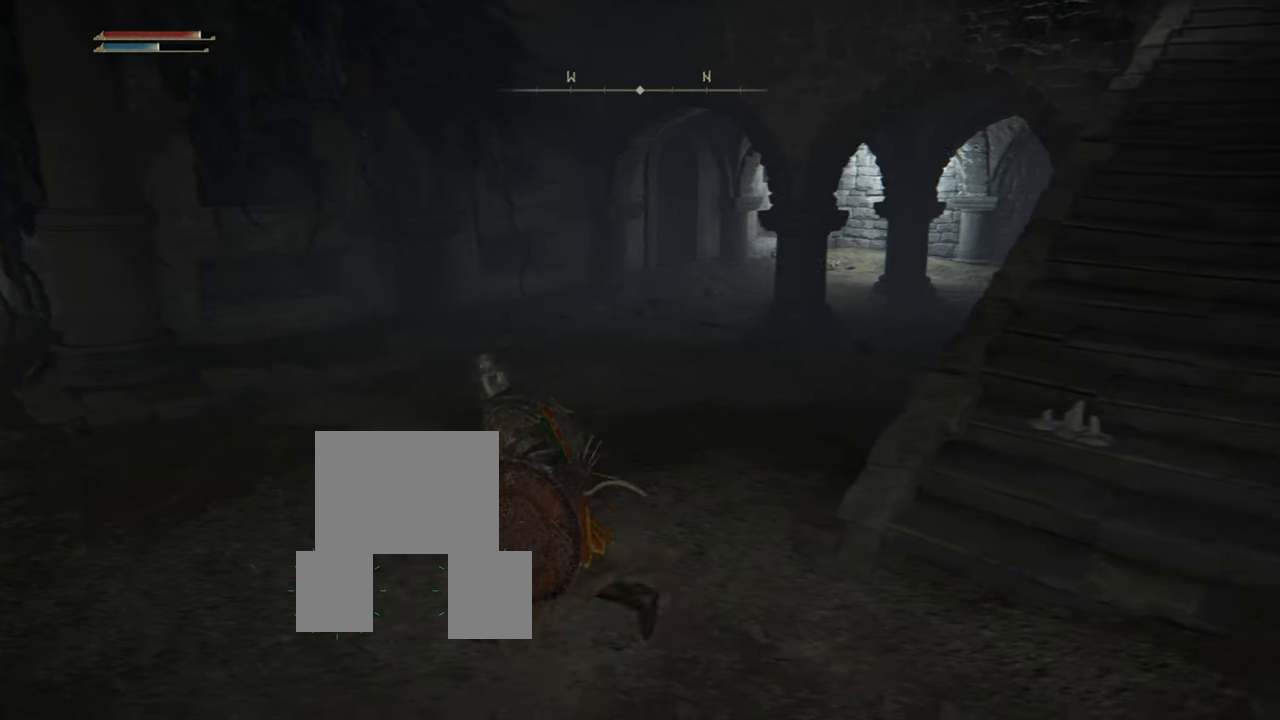
{"buttons": [], "left_stick": "center", "right_stick": "center", "events": [[150, "left_stick", "up-left"], [283, "right_stick", "right"], [400, "left_stick", "center"], [500, "right_stick", "center"]]}
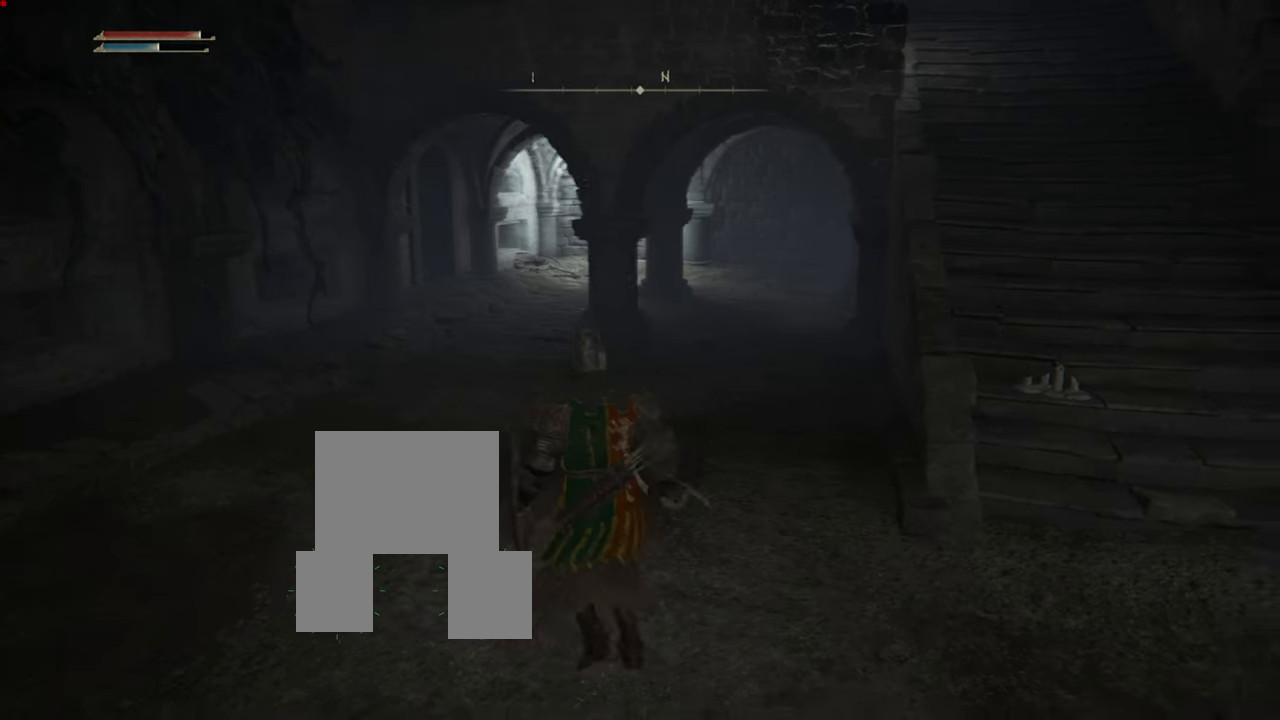
{"buttons": [], "left_stick": "down-left", "right_stick": "left", "events": [[401, "left_stick", "down-left"], [401, "right_stick", "left"]]}
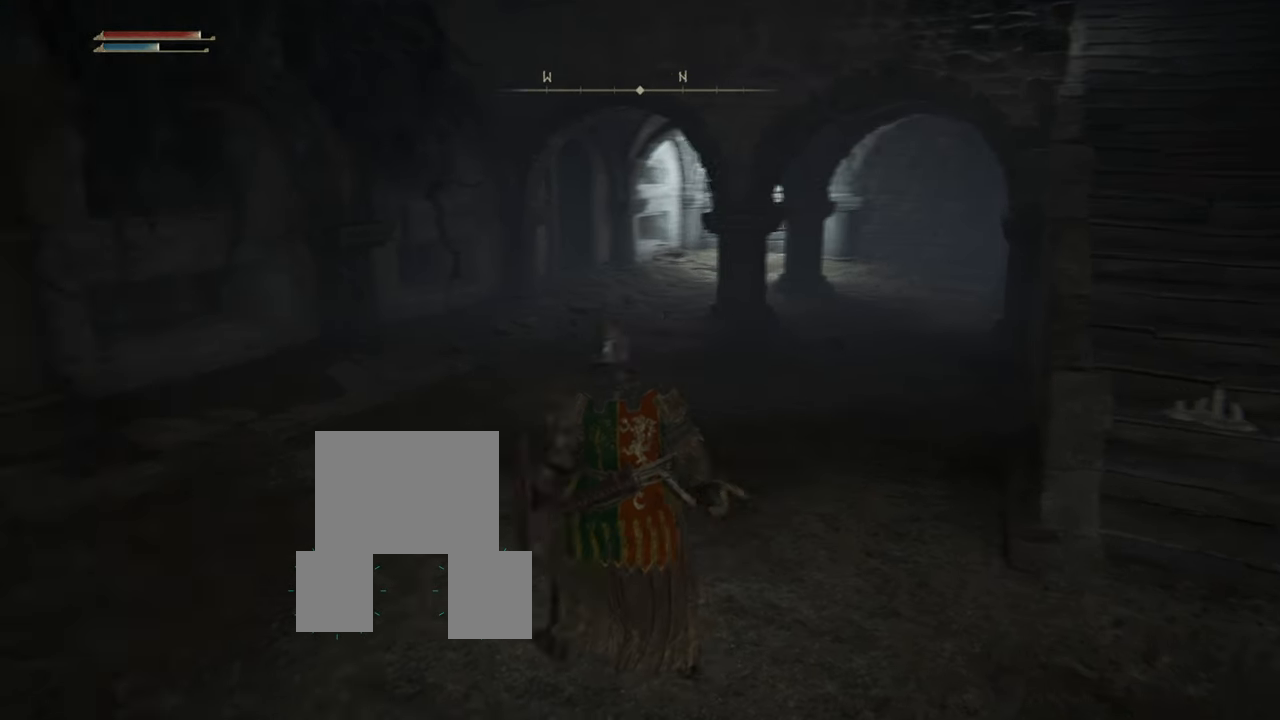
{"buttons": [], "left_stick": "up-left", "right_stick": "center", "events": [[183, "left_stick", "left"], [283, "right_stick", "center"], [350, "left_stick", "up-left"]]}
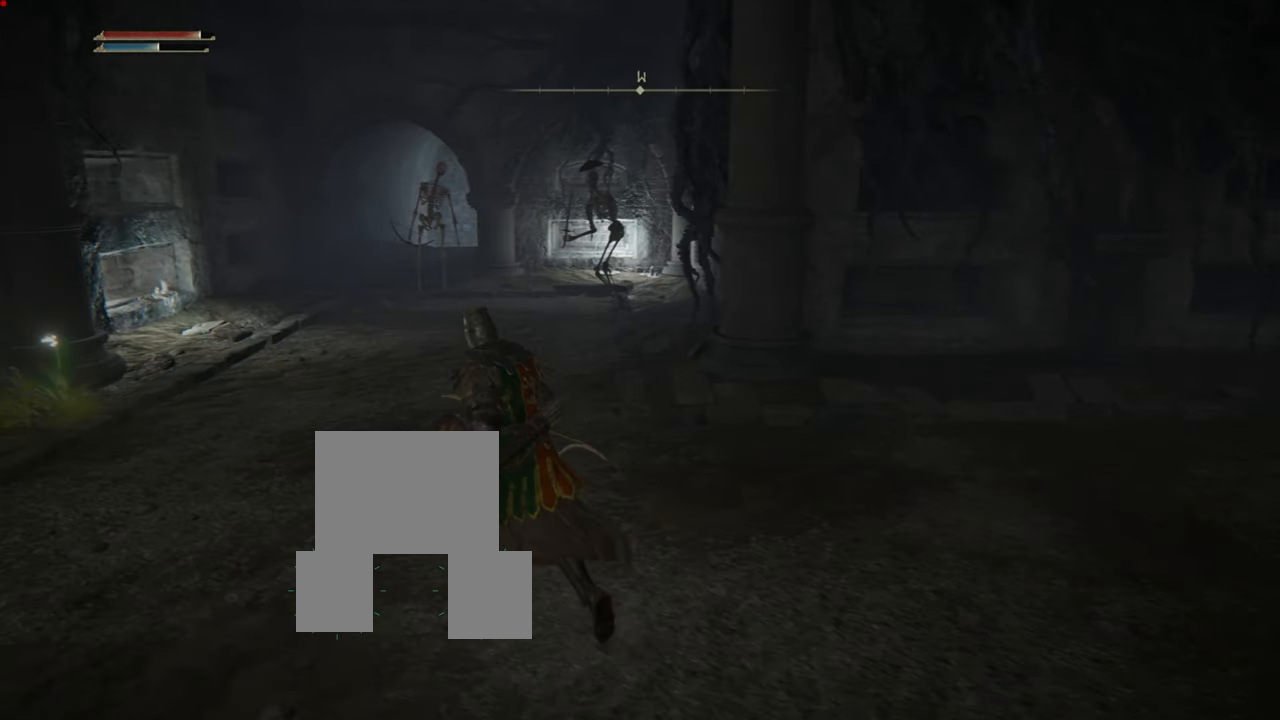
{"buttons": ["R3"], "left_stick": "up", "right_stick": "center", "events": [[301, "left_stick", "up"], [351, "R3", "down"]]}
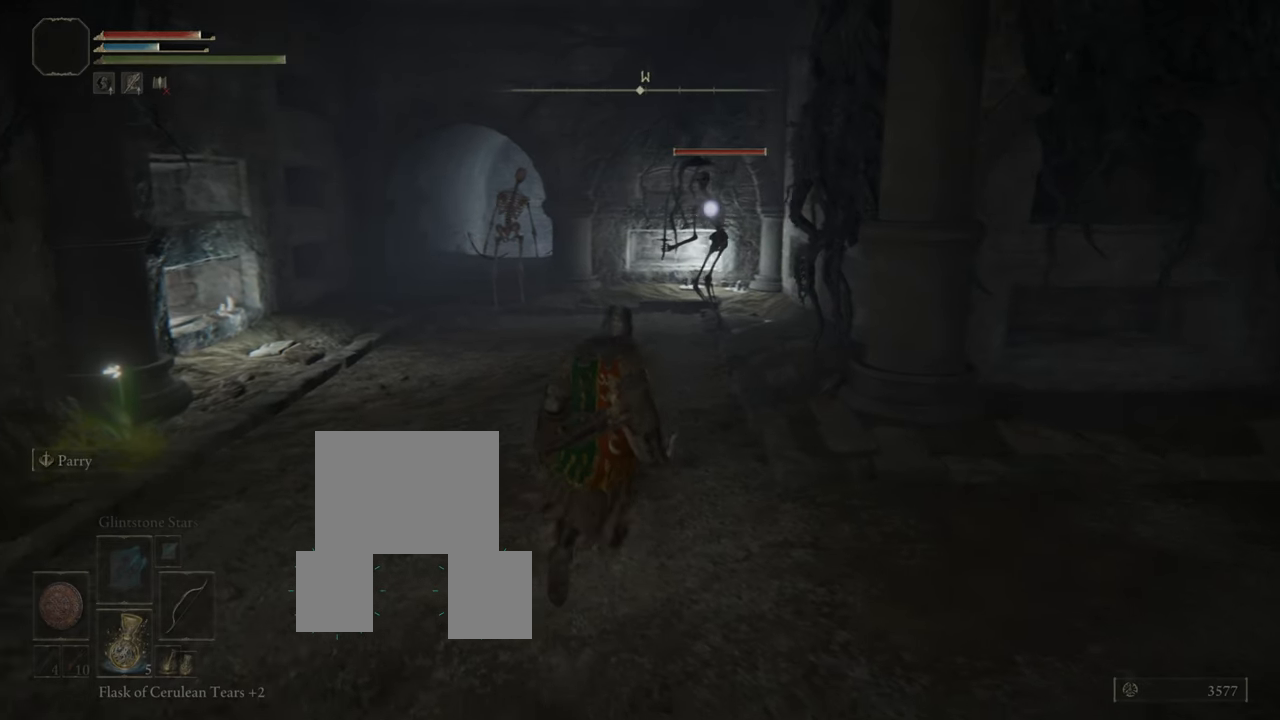
{"buttons": ["R1"], "left_stick": "left", "right_stick": "center", "events": [[17, "R3", "up"], [317, "R1", "down"], [317, "left_stick", "center"], [417, "left_stick", "left"]]}
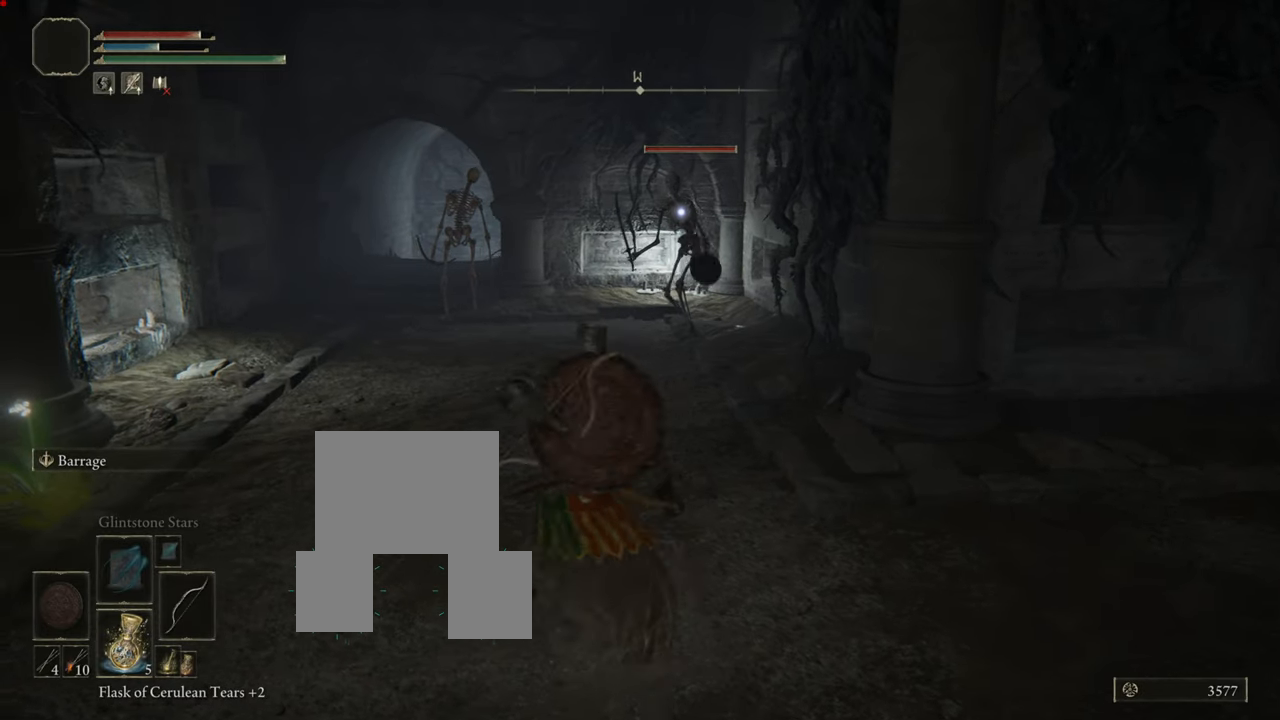
{"buttons": ["R1"], "left_stick": "center", "right_stick": "center", "events": [[100, "left_stick", "down-left"], [434, "left_stick", "center"]]}
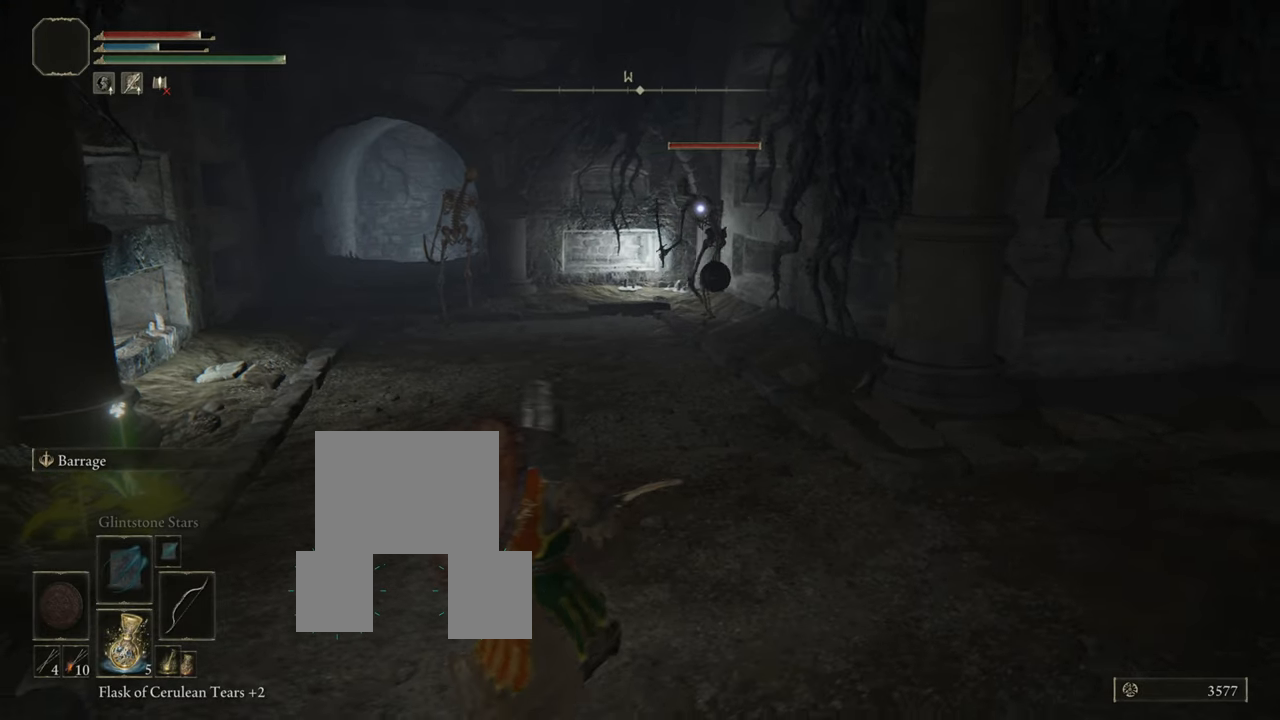
{"buttons": ["R1"], "left_stick": "center", "right_stick": "center", "events": [[183, "left_stick", "up"], [367, "left_stick", "center"]]}
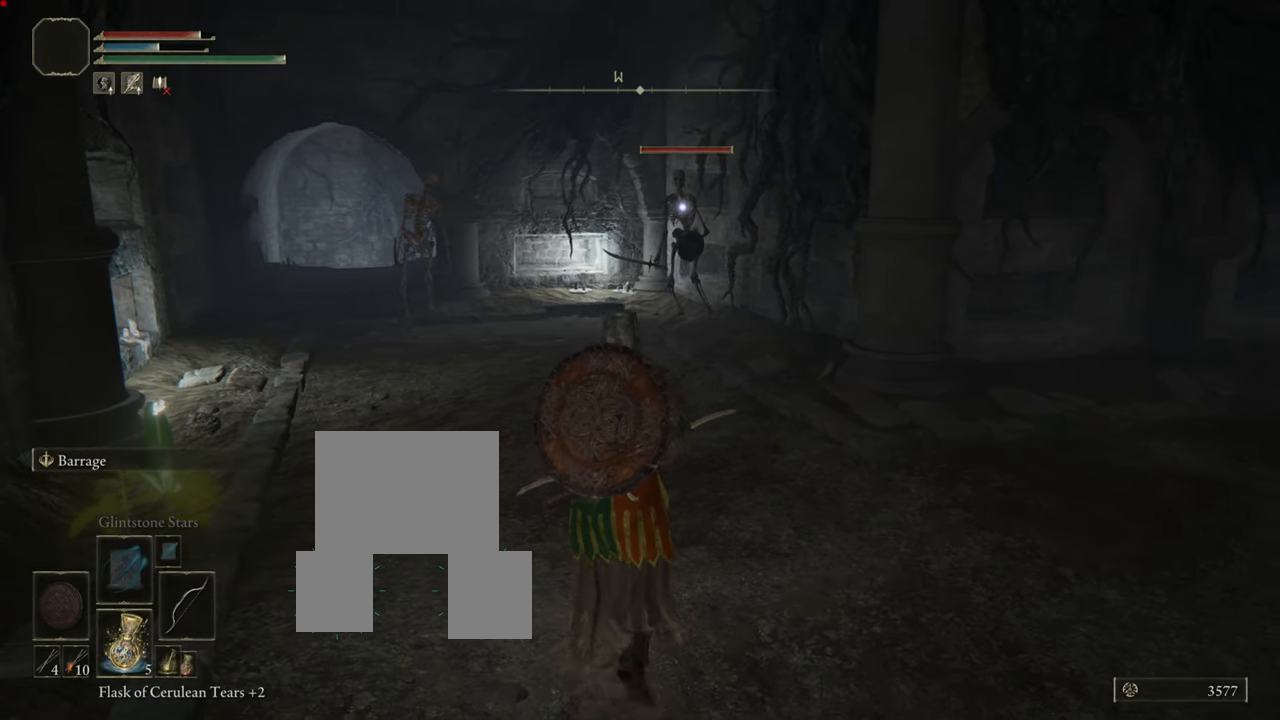
{"buttons": [], "left_stick": "center", "right_stick": "center", "events": [[467, "R1", "up"]]}
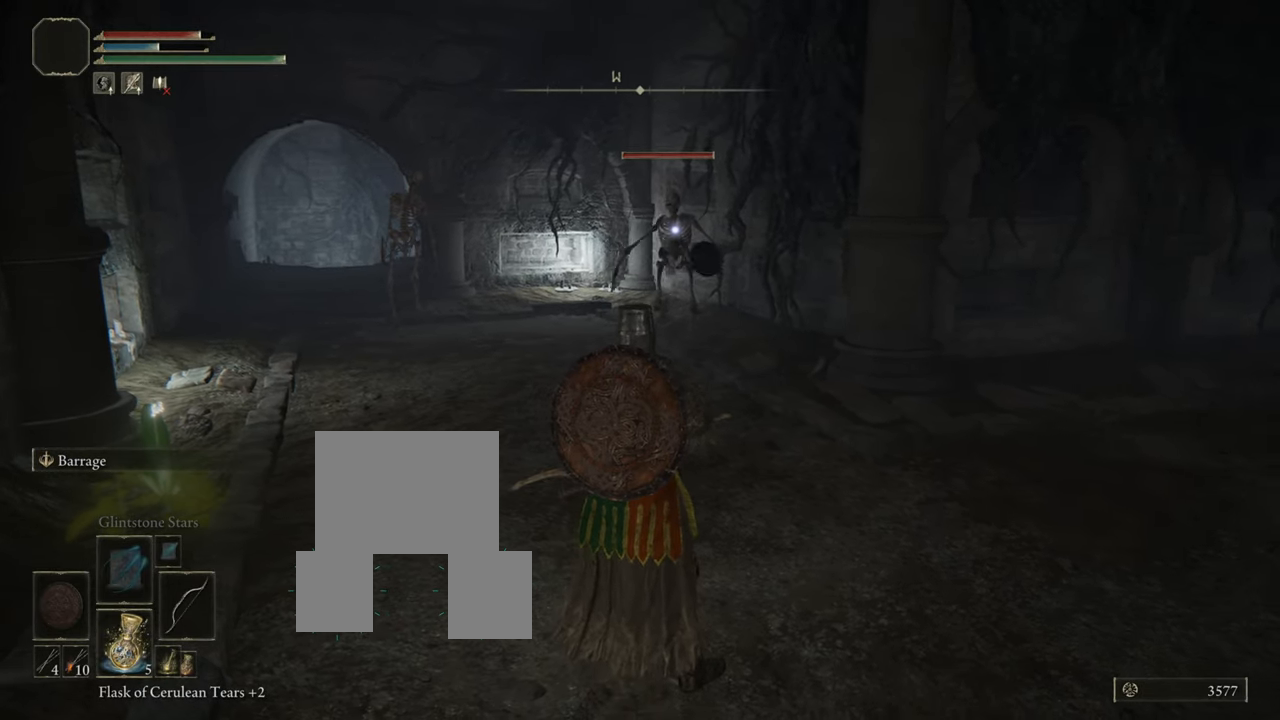
{"buttons": [], "left_stick": "down-right", "right_stick": "center", "events": [[217, "DPAD_RIGHT", "down"], [300, "DPAD_RIGHT", "up"], [417, "left_stick", "down-right"]]}
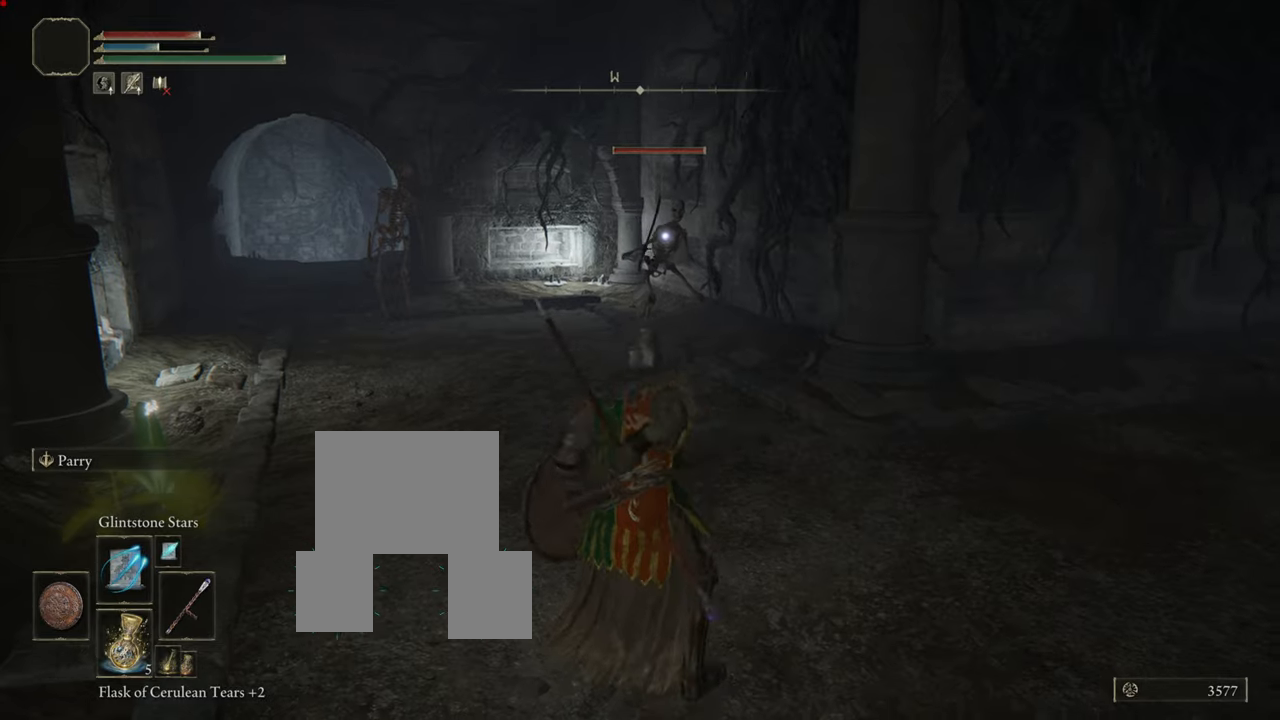
{"buttons": [], "left_stick": "right", "right_stick": "center", "events": [[483, "left_stick", "right"]]}